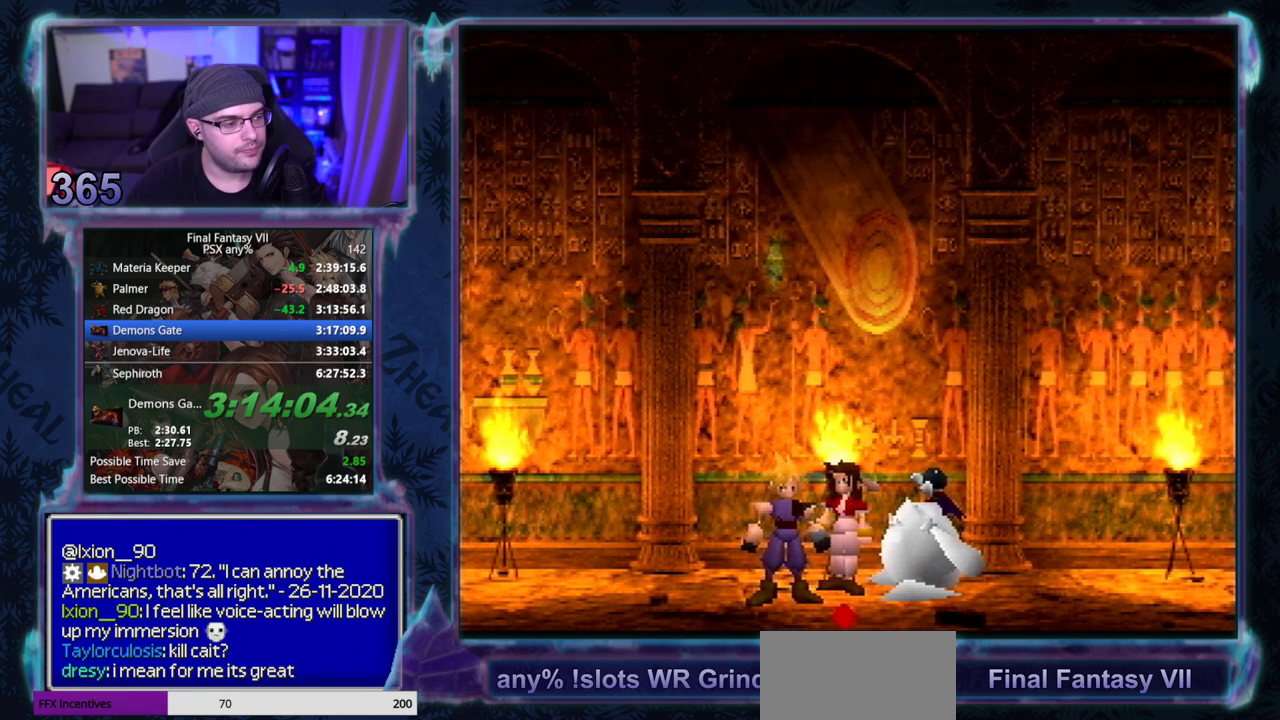
Gameplay with a controller (PlayStation layout); each line is a JSON object with the inputs held at the frame after it. "events" lists button and stick changes between this image and that frame as [ms after this image, input, new state], when the widget could be followed in between. Not read: CIRCLE L3 R3 right_stick.
{"buttons": ["CROSS", "DPAD_DOWN", "DPAD_RIGHT"], "left_stick": "center", "events": [[233, "CROSS", "down"], [283, "DPAD_DOWN", "down"], [283, "DPAD_RIGHT", "down"]]}
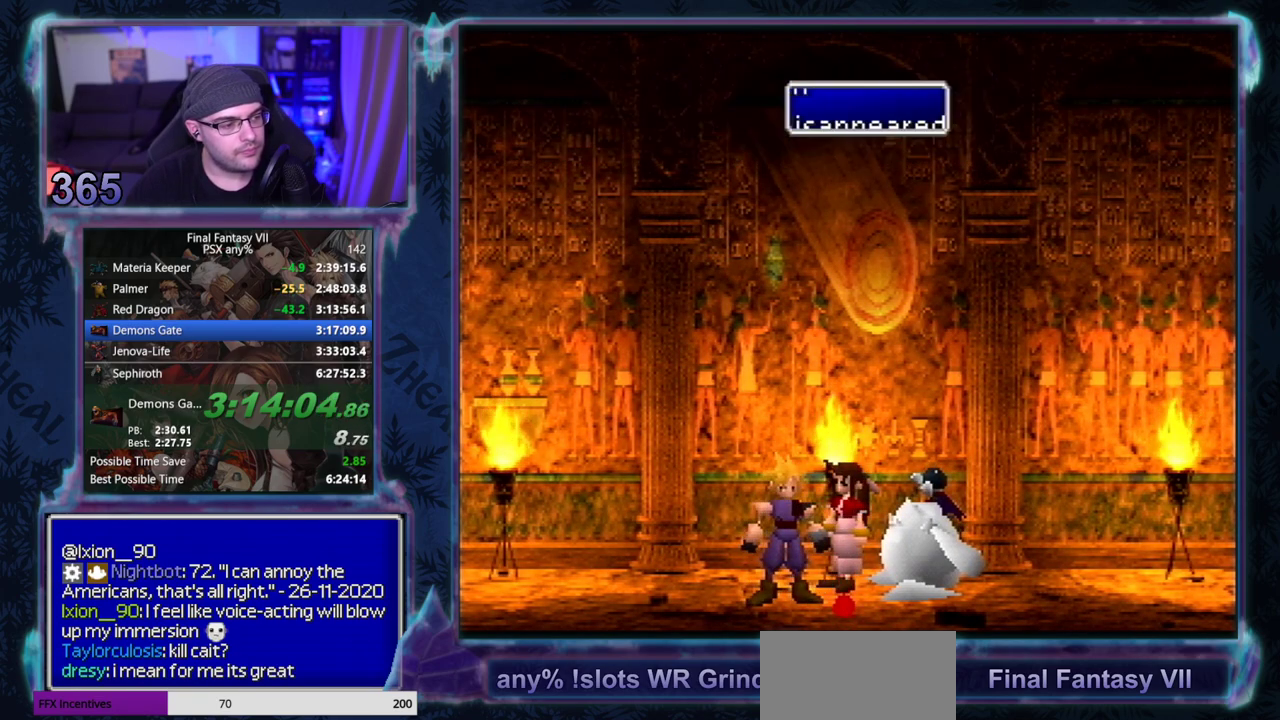
{"buttons": ["CROSS", "DPAD_DOWN", "DPAD_RIGHT"], "left_stick": "center", "events": []}
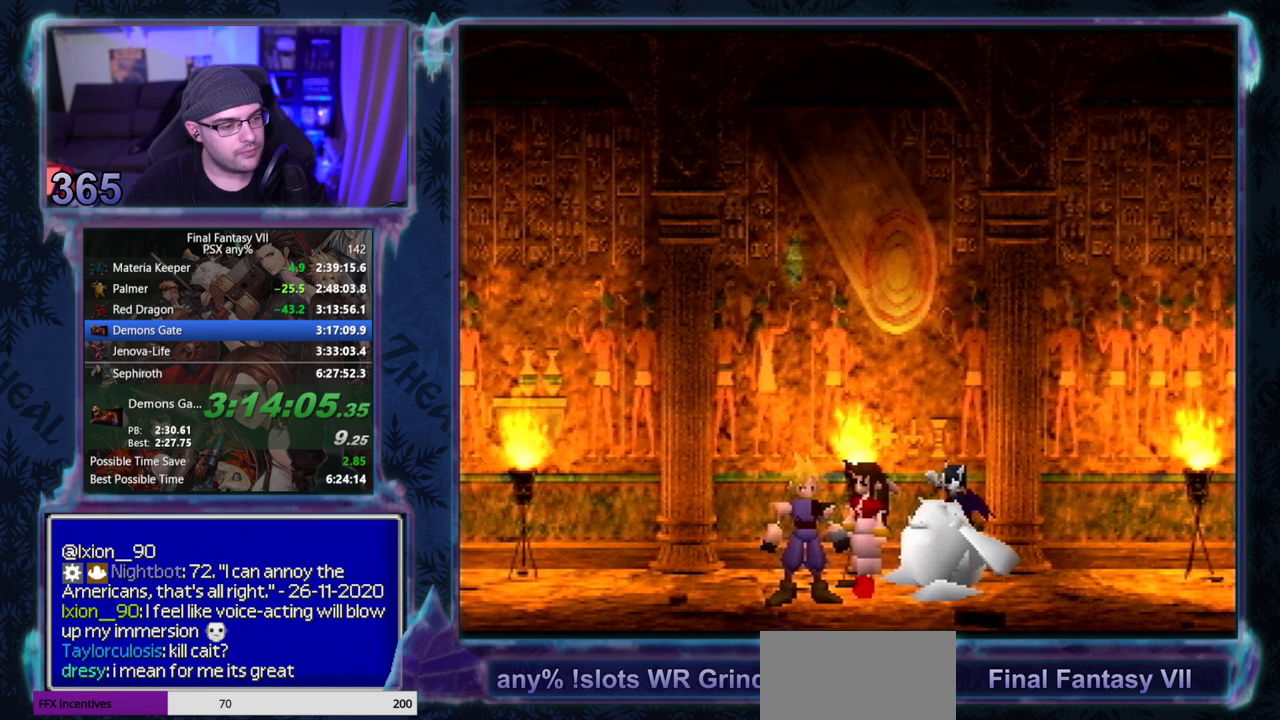
{"buttons": ["CROSS", "DPAD_DOWN", "DPAD_RIGHT"], "left_stick": "center", "events": []}
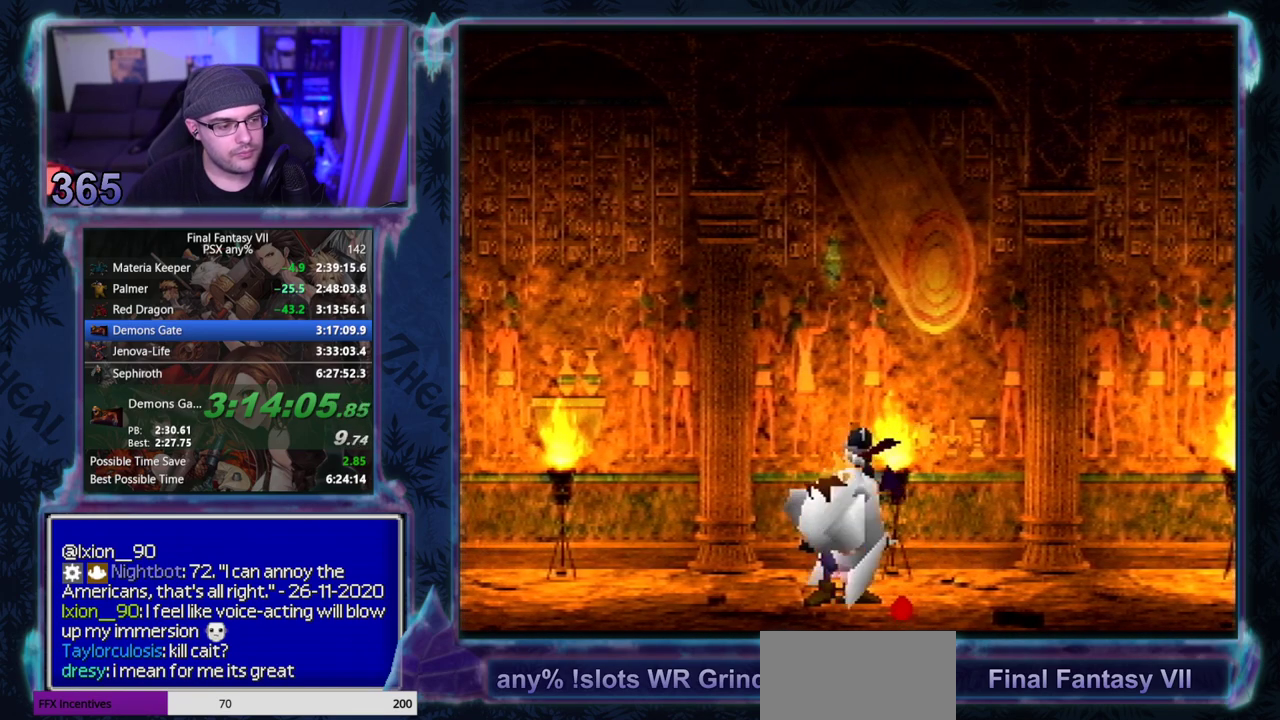
{"buttons": ["CROSS", "DPAD_RIGHT"], "left_stick": "center", "events": [[217, "DPAD_DOWN", "up"]]}